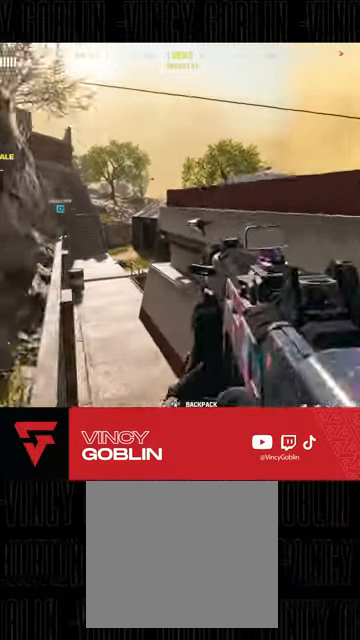
Gameplay with a controller (PlayStation layout); each line is a JSON object with the inputs held at the frame after it. "events" lists button and stick changes between this image and that frame as [ms after this image, input, new state], when the widget could be followed in between. Not read: R2.
{"buttons": [], "left_stick": "up-left", "right_stick": "center", "events": [[267, "right_stick", "left"], [367, "right_stick", "center"]]}
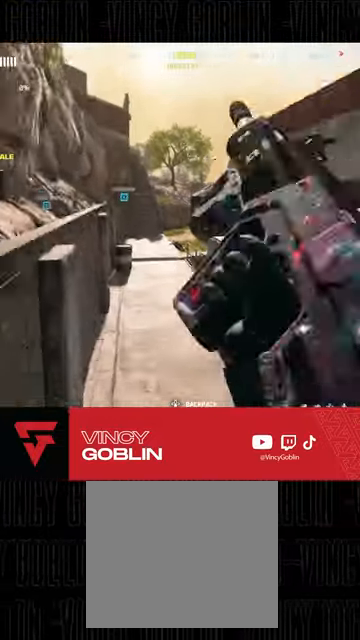
{"buttons": [], "left_stick": "up-left", "right_stick": "center", "events": []}
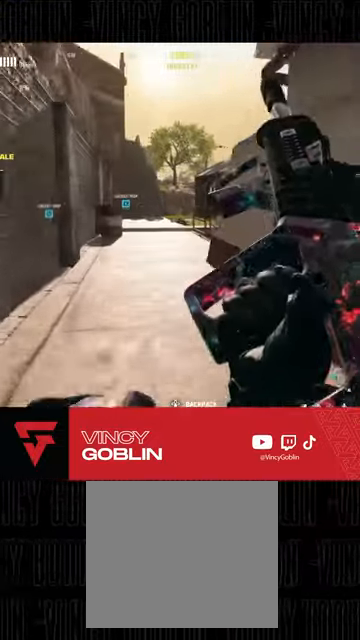
{"buttons": ["L1"], "left_stick": "up-left", "right_stick": "right", "events": [[367, "right_stick", "right"], [433, "L1", "down"]]}
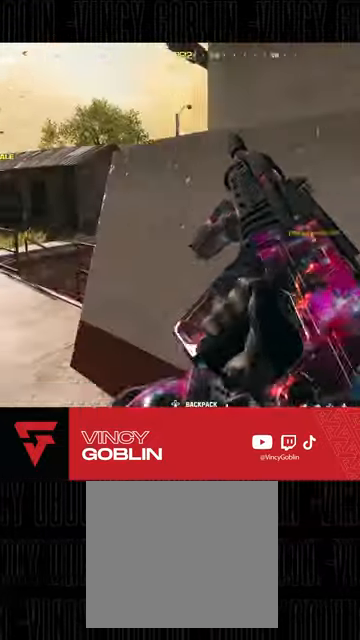
{"buttons": ["L3"], "left_stick": "up-left", "right_stick": "center", "events": [[33, "L1", "up"], [33, "right_stick", "center"], [333, "right_stick", "left"], [467, "L3", "down"], [467, "right_stick", "center"]]}
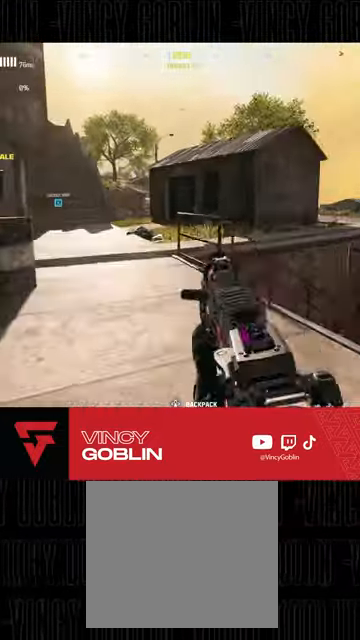
{"buttons": [], "left_stick": "up-left", "right_stick": "center", "events": [[33, "L3", "up"], [100, "L3", "down"], [133, "TRIANGLE", "down"], [200, "L3", "up"], [200, "TRIANGLE", "up"]]}
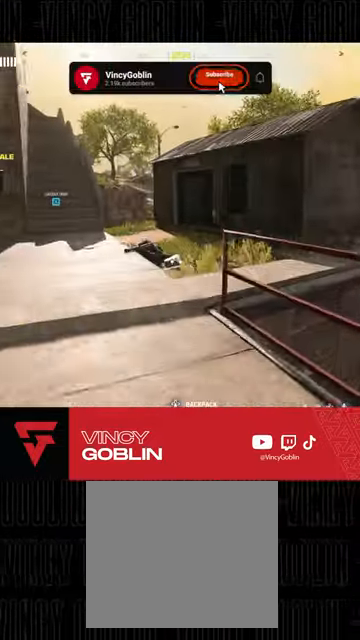
{"buttons": ["L3"], "left_stick": "up-left", "right_stick": "down", "events": [[33, "R3", "down"], [167, "R3", "up"], [233, "right_stick", "right"], [367, "right_stick", "down"], [433, "L3", "down"]]}
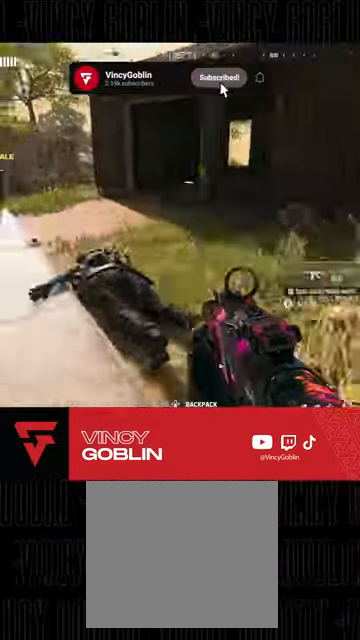
{"buttons": [], "left_stick": "center", "right_stick": "up-left", "events": [[67, "L3", "up"], [133, "right_stick", "down-right"], [200, "left_stick", "center"], [233, "right_stick", "center"], [500, "right_stick", "up-left"]]}
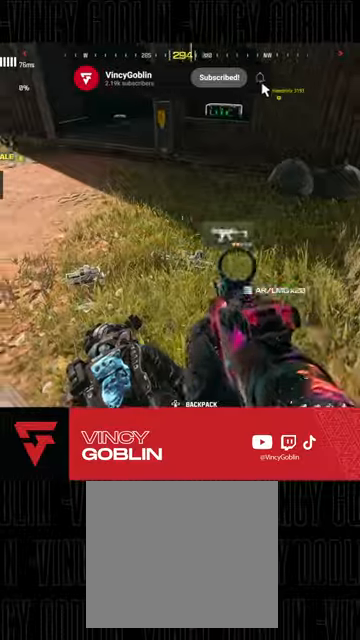
{"buttons": [], "left_stick": "down-right", "right_stick": "center", "events": [[33, "left_stick", "up"], [100, "L3", "down"], [200, "right_stick", "center"], [233, "L3", "up"], [267, "right_stick", "right"], [300, "left_stick", "down"], [433, "left_stick", "down-right"], [500, "right_stick", "center"]]}
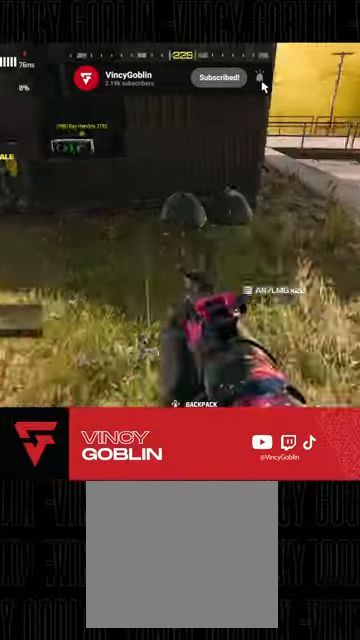
{"buttons": ["L3"], "left_stick": "up", "right_stick": "center", "events": [[100, "left_stick", "center"], [233, "left_stick", "up-right"], [300, "left_stick", "up"], [300, "right_stick", "up-right"], [367, "L3", "down"], [500, "right_stick", "center"]]}
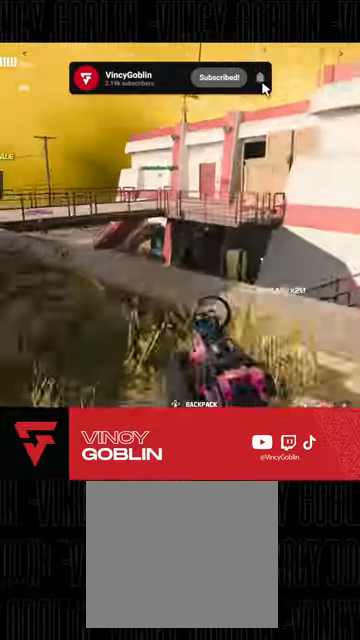
{"buttons": ["L3"], "left_stick": "up-left", "right_stick": "left", "events": [[100, "TRIANGLE", "down"], [133, "L3", "up"], [200, "TRIANGLE", "up"], [200, "left_stick", "up-left"], [267, "right_stick", "left"], [500, "L3", "down"]]}
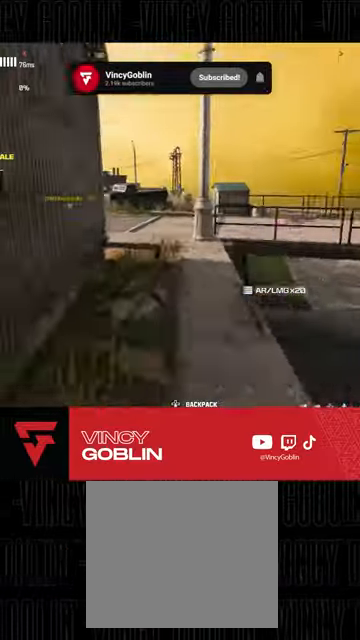
{"buttons": [], "left_stick": "up-left", "right_stick": "center", "events": [[33, "right_stick", "center"], [133, "L3", "up"], [200, "L3", "down"], [267, "L3", "up"], [267, "right_stick", "right"], [333, "L1", "down"], [433, "L1", "up"], [467, "right_stick", "center"]]}
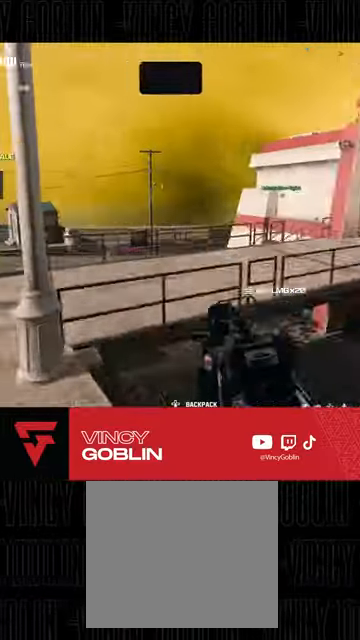
{"buttons": [], "left_stick": "up", "right_stick": "center", "events": [[167, "right_stick", "left"], [233, "left_stick", "up"], [400, "L3", "down"], [467, "right_stick", "center"], [500, "L3", "up"]]}
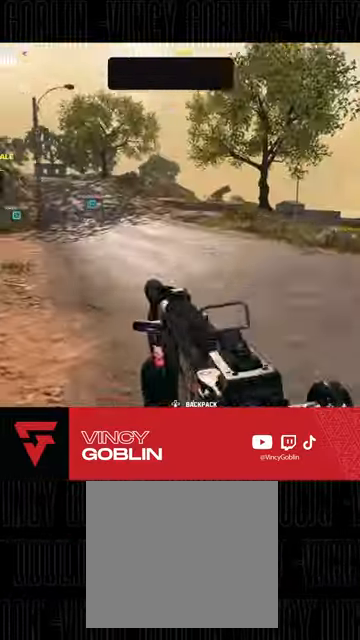
{"buttons": [], "left_stick": "up", "right_stick": "center", "events": [[67, "L3", "down"], [133, "TRIANGLE", "down"], [200, "L3", "up"], [200, "TRIANGLE", "up"], [267, "TRIANGLE", "down"], [367, "TRIANGLE", "up"], [400, "TRIANGLE", "down"], [500, "TRIANGLE", "up"]]}
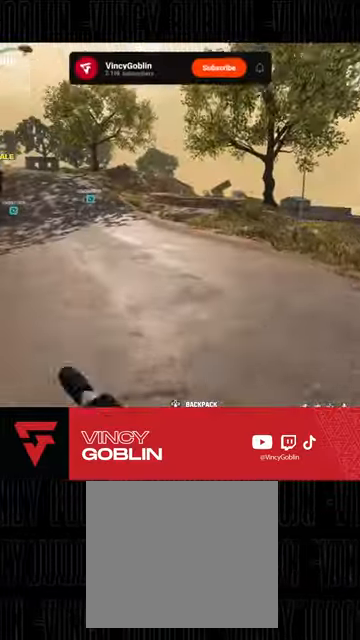
{"buttons": ["L1"], "left_stick": "up", "right_stick": "center", "events": [[267, "right_stick", "left"], [467, "L1", "down"], [467, "right_stick", "center"]]}
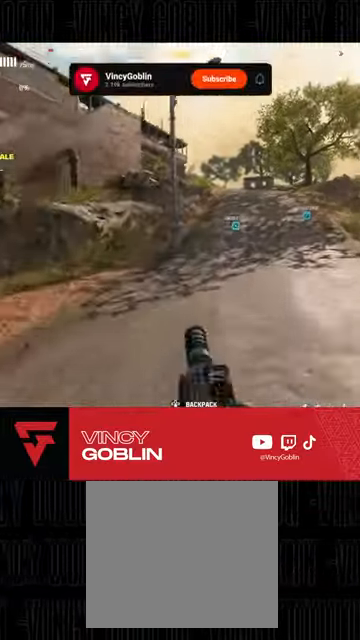
{"buttons": ["L3"], "left_stick": "up", "right_stick": "right", "events": [[67, "L1", "up"], [233, "L3", "down"], [333, "L3", "up"], [400, "right_stick", "right"], [433, "L3", "down"]]}
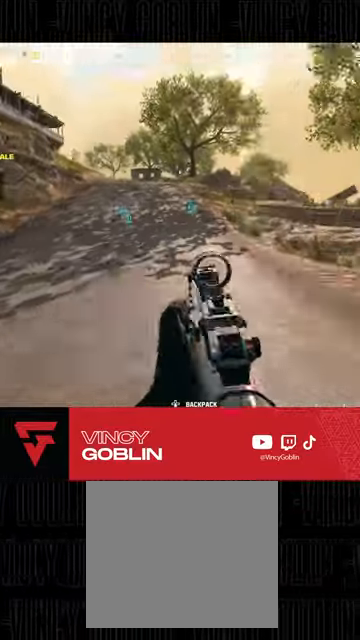
{"buttons": [], "left_stick": "up", "right_stick": "center", "events": [[67, "L3", "up"], [167, "L3", "down"], [167, "right_stick", "center"], [300, "TRIANGLE", "down"], [367, "TRIANGLE", "up"], [433, "L3", "up"]]}
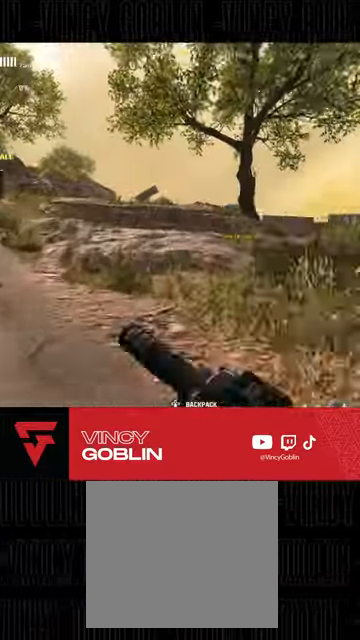
{"buttons": [], "left_stick": "up", "right_stick": "center", "events": [[200, "right_stick", "left"], [367, "L1", "down"], [400, "right_stick", "center"], [467, "L1", "up"]]}
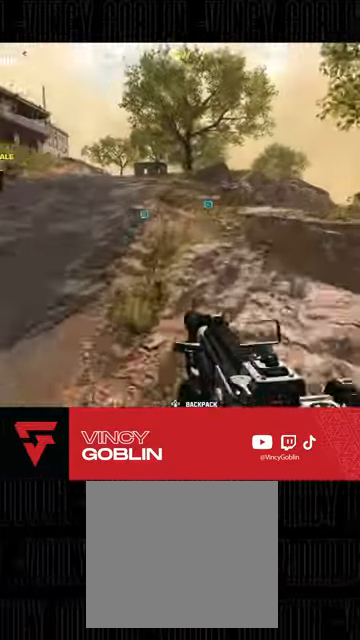
{"buttons": ["L3"], "left_stick": "up", "right_stick": "center", "events": [[200, "left_stick", "up-left"], [300, "L3", "down"], [400, "L3", "up"], [433, "left_stick", "up"], [500, "L3", "down"]]}
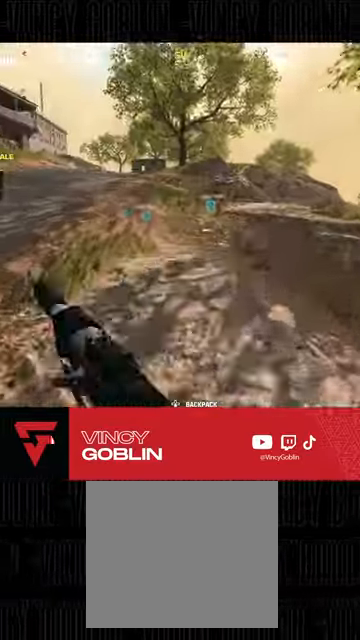
{"buttons": [], "left_stick": "up", "right_stick": "up-left", "events": [[67, "right_stick", "up-left"], [100, "L3", "up"], [267, "L3", "down"], [333, "L3", "up"], [400, "L1", "down"], [500, "L1", "up"]]}
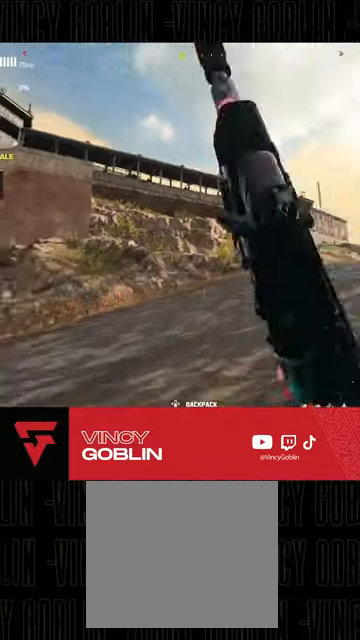
{"buttons": [], "left_stick": "up", "right_stick": "center", "events": [[233, "right_stick", "center"], [333, "right_stick", "left"], [367, "L3", "down"], [467, "L3", "up"], [500, "right_stick", "center"]]}
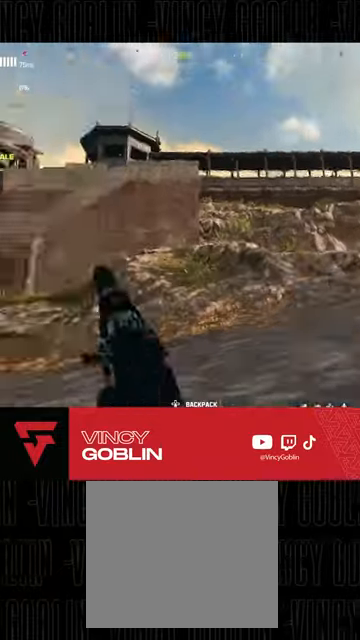
{"buttons": [], "left_stick": "up", "right_stick": "center", "events": [[33, "L3", "down"], [133, "L3", "up"], [133, "right_stick", "right"], [367, "right_stick", "center"]]}
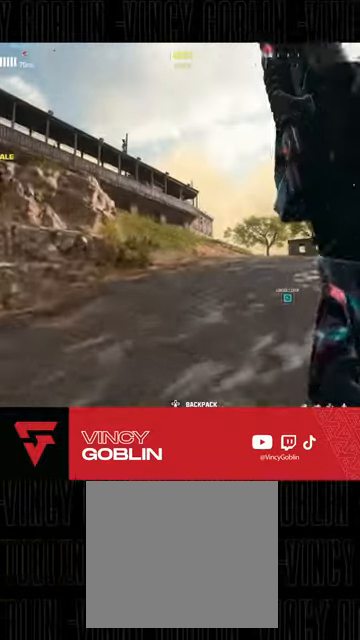
{"buttons": [], "left_stick": "up", "right_stick": "right", "events": [[267, "right_stick", "right"]]}
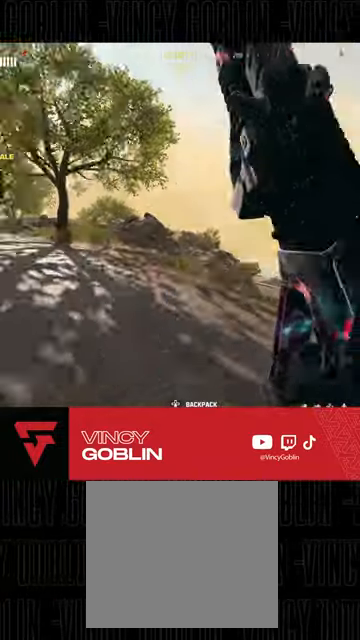
{"buttons": ["L3"], "left_stick": "up-left", "right_stick": "left", "events": [[67, "left_stick", "up-left"], [67, "right_stick", "center"], [167, "right_stick", "left"], [433, "L3", "down"]]}
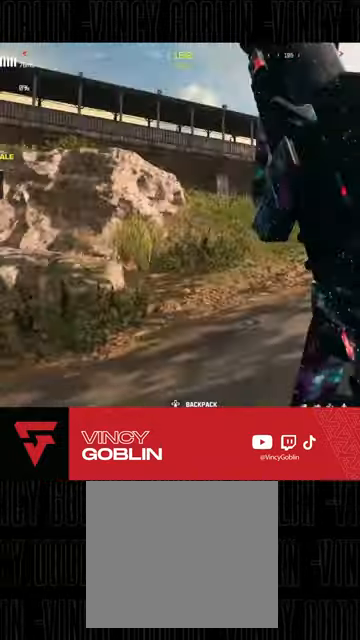
{"buttons": [], "left_stick": "up", "right_stick": "right", "events": [[33, "L3", "up"], [33, "left_stick", "up"], [33, "right_stick", "center"], [100, "L3", "down"], [167, "TRIANGLE", "down"], [200, "L3", "up"], [233, "TRIANGLE", "up"], [333, "L3", "down"], [467, "L3", "up"], [467, "right_stick", "right"]]}
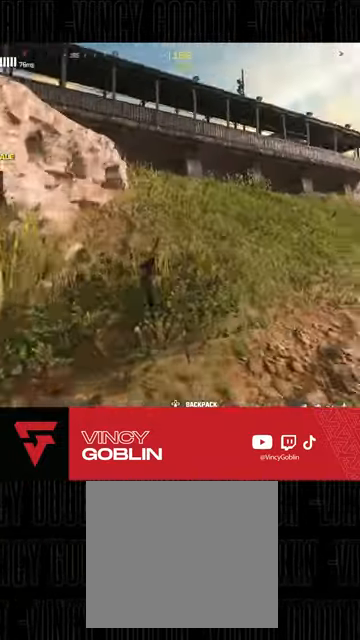
{"buttons": [], "left_stick": "up", "right_stick": "left", "events": [[133, "L1", "down"], [233, "L1", "up"], [367, "right_stick", "left"], [400, "L3", "down"], [500, "L3", "up"]]}
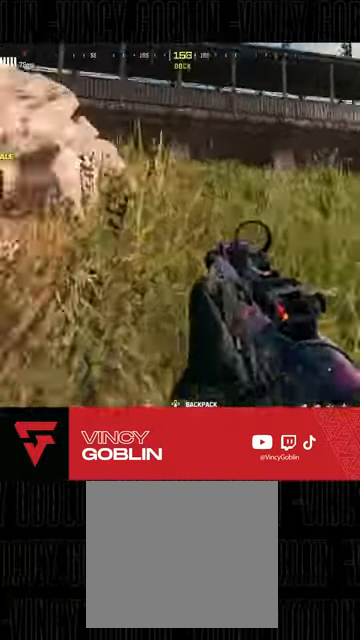
{"buttons": [], "left_stick": "up", "right_stick": "center", "events": [[33, "right_stick", "center"], [67, "L3", "down"], [167, "TRIANGLE", "down"], [200, "L3", "up"], [233, "TRIANGLE", "up"], [333, "TRIANGLE", "down"], [433, "TRIANGLE", "up"]]}
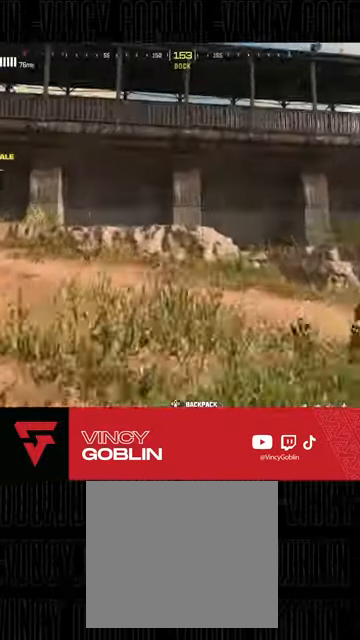
{"buttons": ["L3"], "left_stick": "up", "right_stick": "center", "events": [[133, "right_stick", "left"], [333, "right_stick", "center"], [433, "L3", "down"]]}
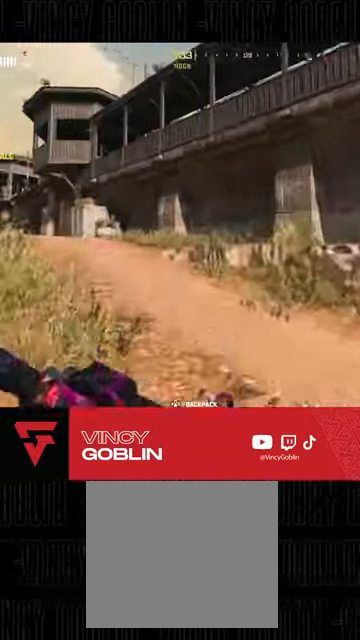
{"buttons": [], "left_stick": "up", "right_stick": "right", "events": [[33, "L3", "up"], [133, "L1", "down"], [233, "L1", "up"], [400, "right_stick", "right"]]}
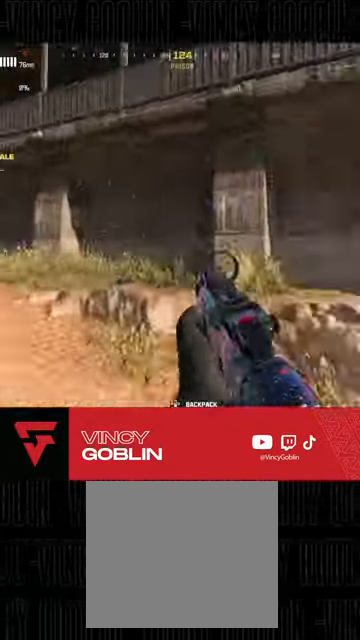
{"buttons": [], "left_stick": "up", "right_stick": "right", "events": [[133, "L3", "down"], [200, "right_stick", "center"], [233, "L3", "up"], [300, "L3", "down"], [433, "L3", "up"], [433, "right_stick", "right"]]}